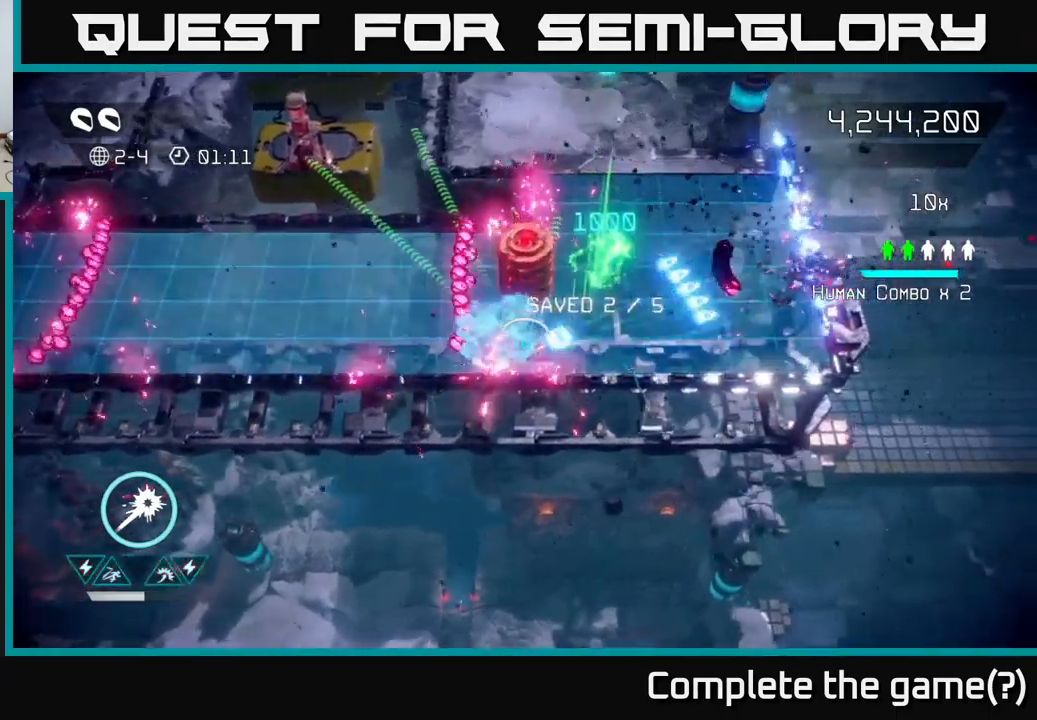
Gameplay with a controller (Xbox layout); each line is a JSON object with the inputs held at the frame after it. "events" lists button and stick changes between this image and that frame as [ms after this image, input, new state], when the widget could be followed in between.
{"buttons": [], "left_stick": "right", "right_stick": "left", "events": [[100, "right_stick", "up-left"], [367, "right_stick", "left"]]}
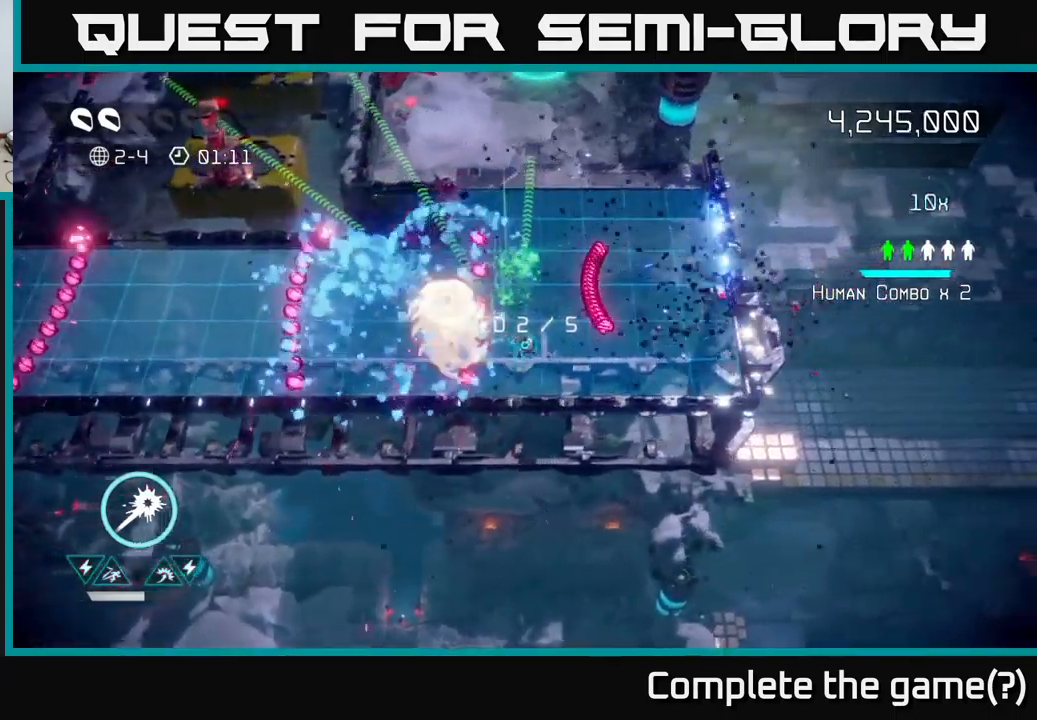
{"buttons": [], "left_stick": "right", "right_stick": "left", "events": []}
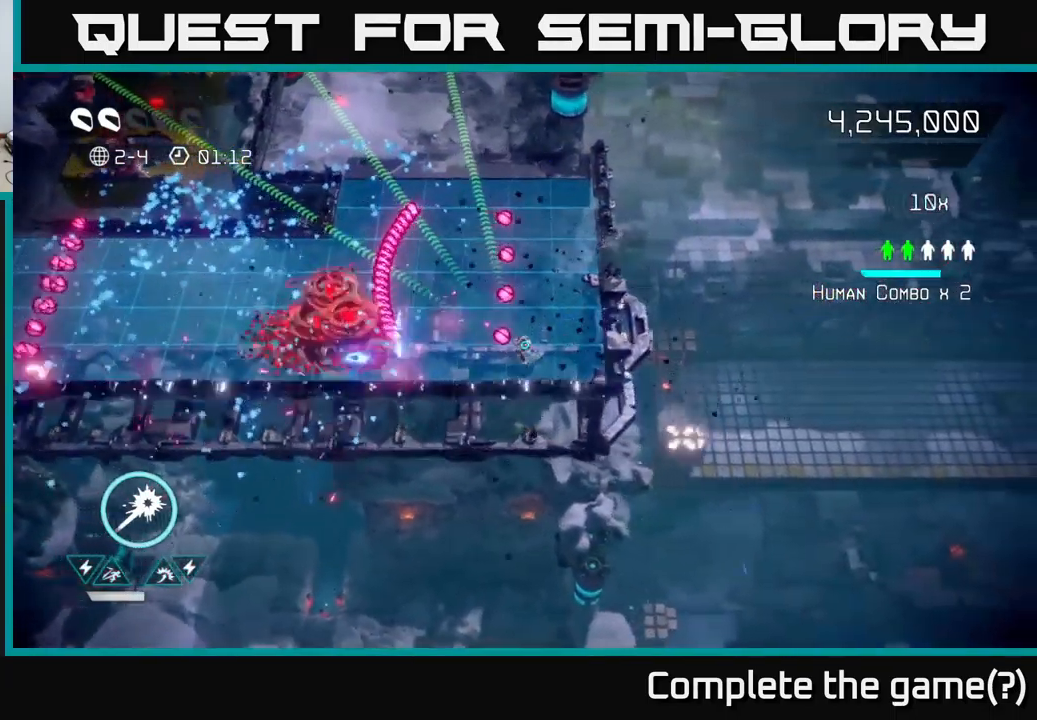
{"buttons": [], "left_stick": "left", "right_stick": "left", "events": [[67, "left_stick", "up-right"], [333, "left_stick", "down-left"], [450, "left_stick", "left"]]}
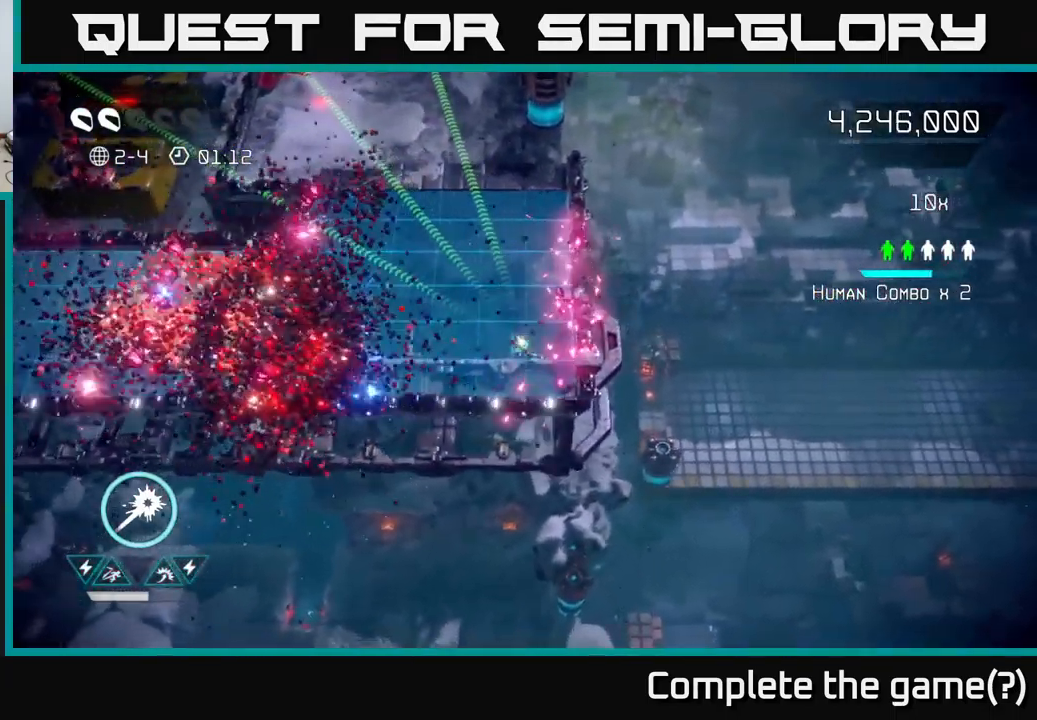
{"buttons": [], "left_stick": "up", "right_stick": "up-left", "events": [[67, "left_stick", "up-left"], [200, "right_stick", "up-left"], [417, "left_stick", "up"]]}
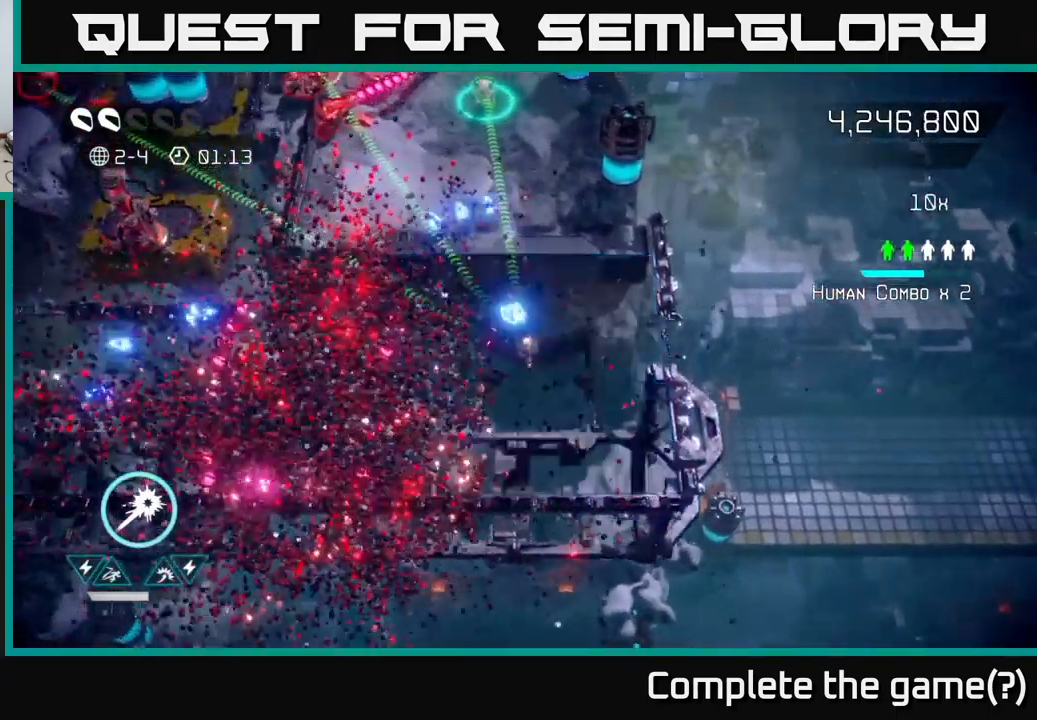
{"buttons": [], "left_stick": "up-left", "right_stick": "up-left", "events": [[183, "left_stick", "up-left"]]}
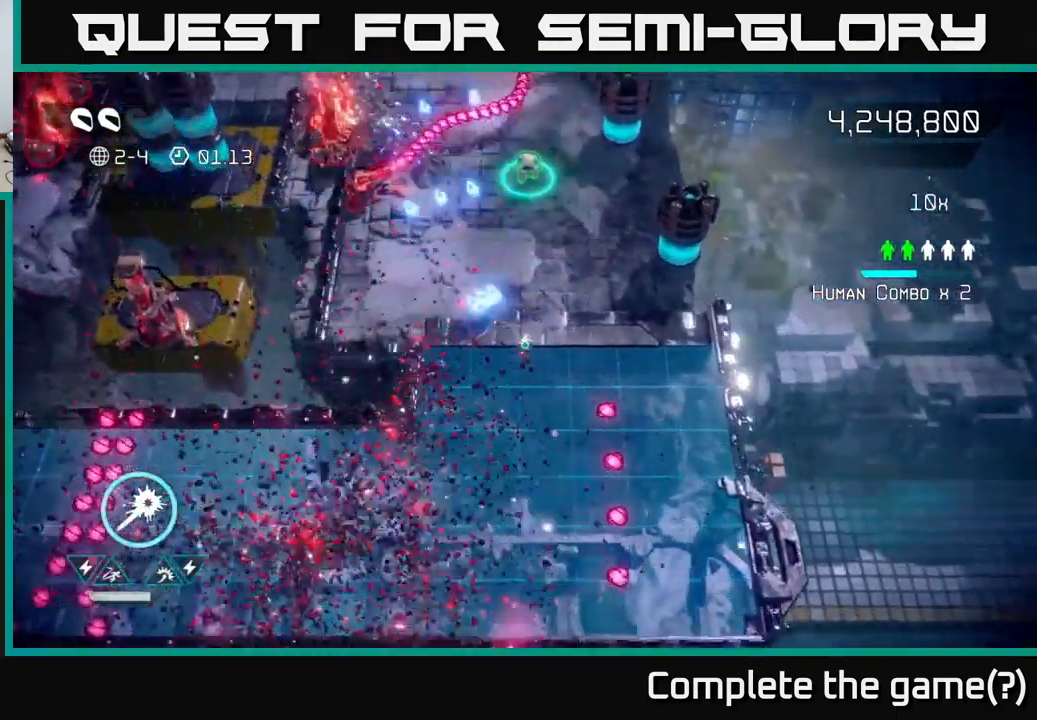
{"buttons": ["R2"], "left_stick": "up-left", "right_stick": "up-left", "events": [[233, "R2", "down"]]}
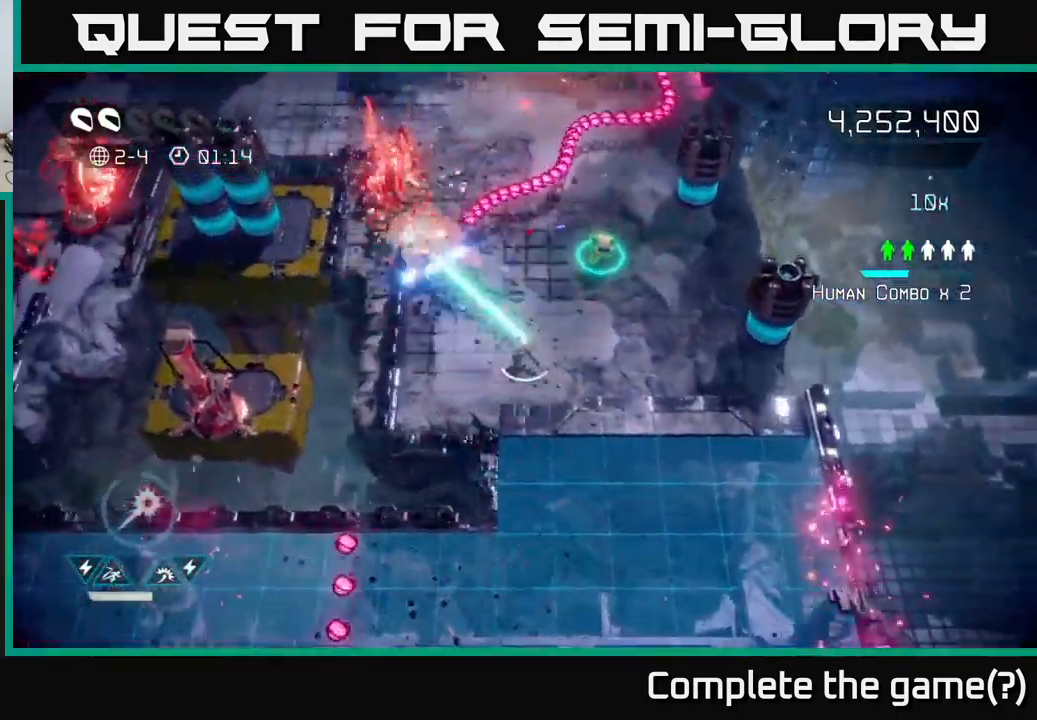
{"buttons": ["R2"], "left_stick": "down", "right_stick": "up-left", "events": [[133, "left_stick", "up"], [300, "left_stick", "down"]]}
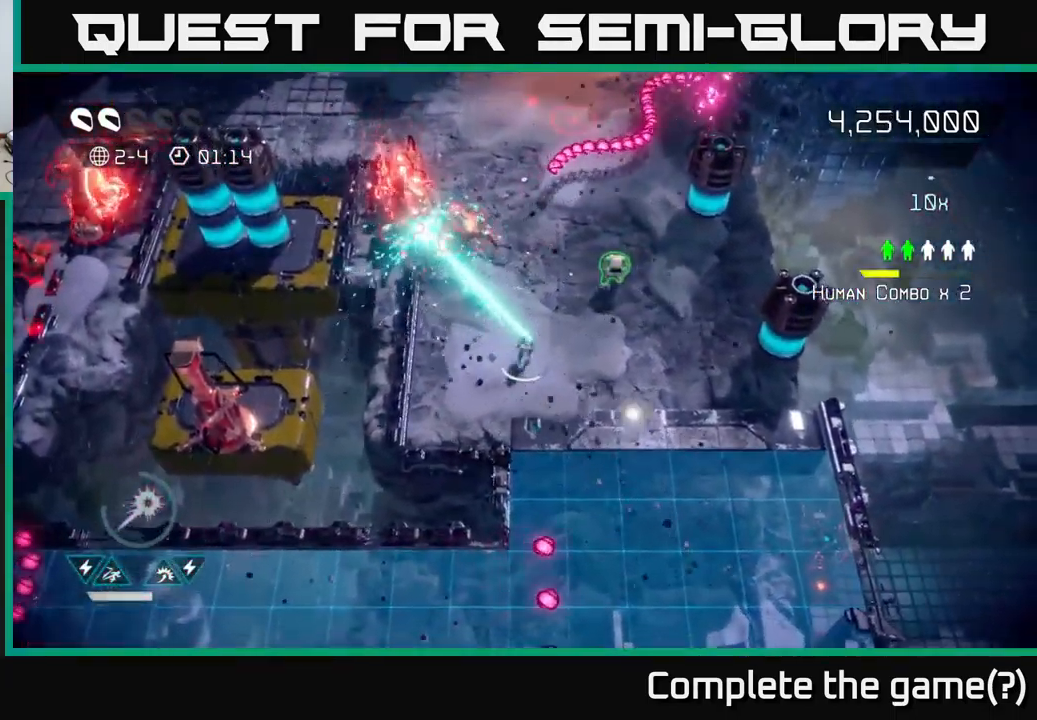
{"buttons": ["R2"], "left_stick": "up", "right_stick": "up-left", "events": [[17, "left_stick", "up-right"], [150, "left_stick", "right"], [367, "left_stick", "up"]]}
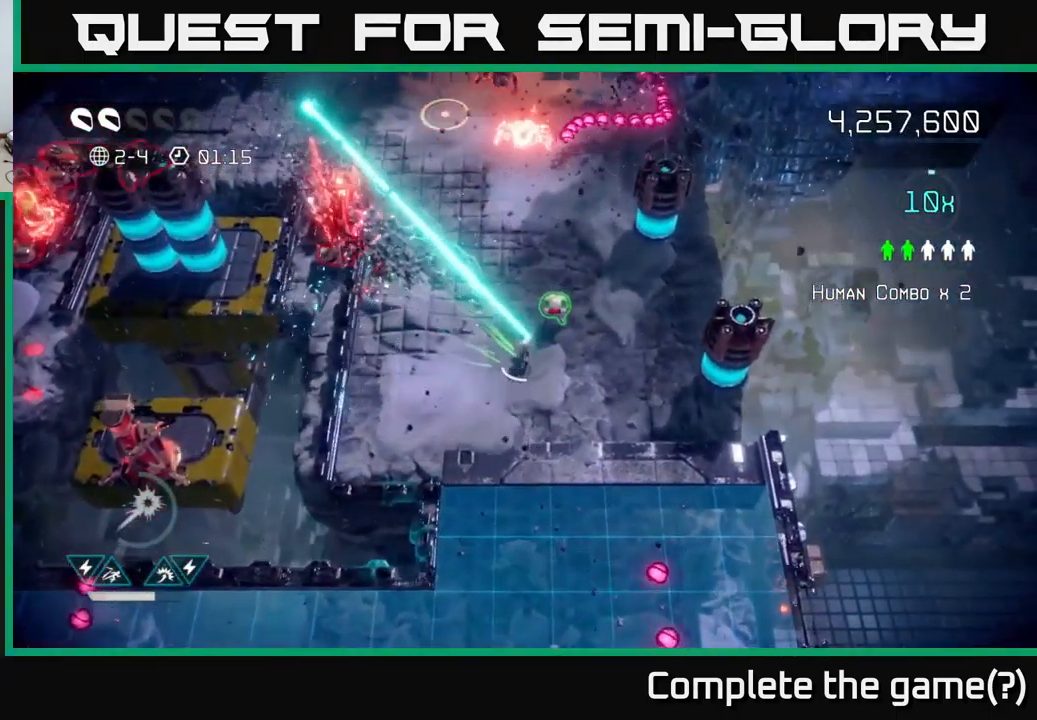
{"buttons": [], "left_stick": "up-right", "right_stick": "left", "events": [[217, "right_stick", "left"], [317, "left_stick", "up-right"], [417, "R2", "up"]]}
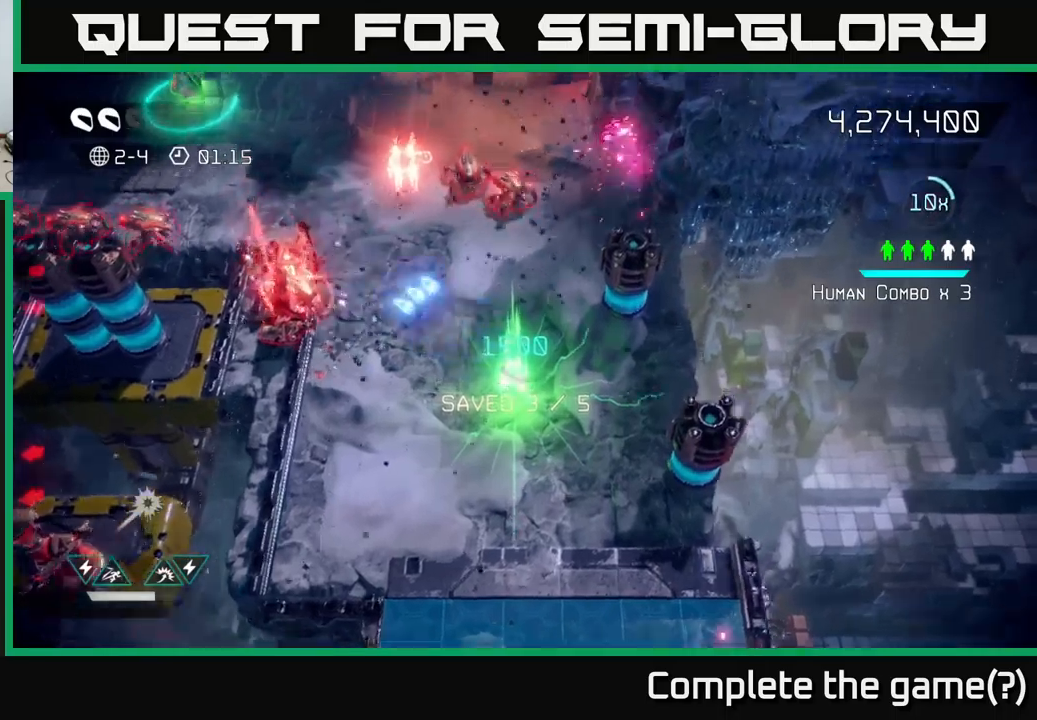
{"buttons": [], "left_stick": "up-left", "right_stick": "up-left", "events": [[50, "right_stick", "up"], [267, "left_stick", "up"], [284, "right_stick", "up-left"], [417, "left_stick", "up-left"]]}
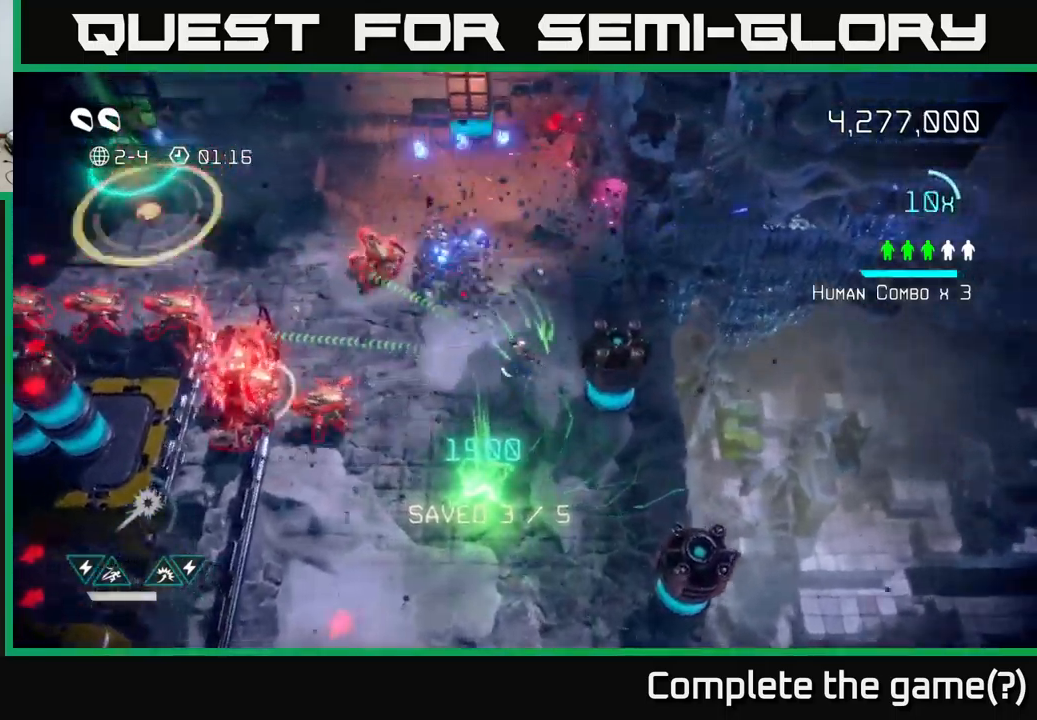
{"buttons": [], "left_stick": "up-left", "right_stick": "left", "events": [[17, "right_stick", "left"], [217, "right_stick", "up-left"], [334, "right_stick", "left"]]}
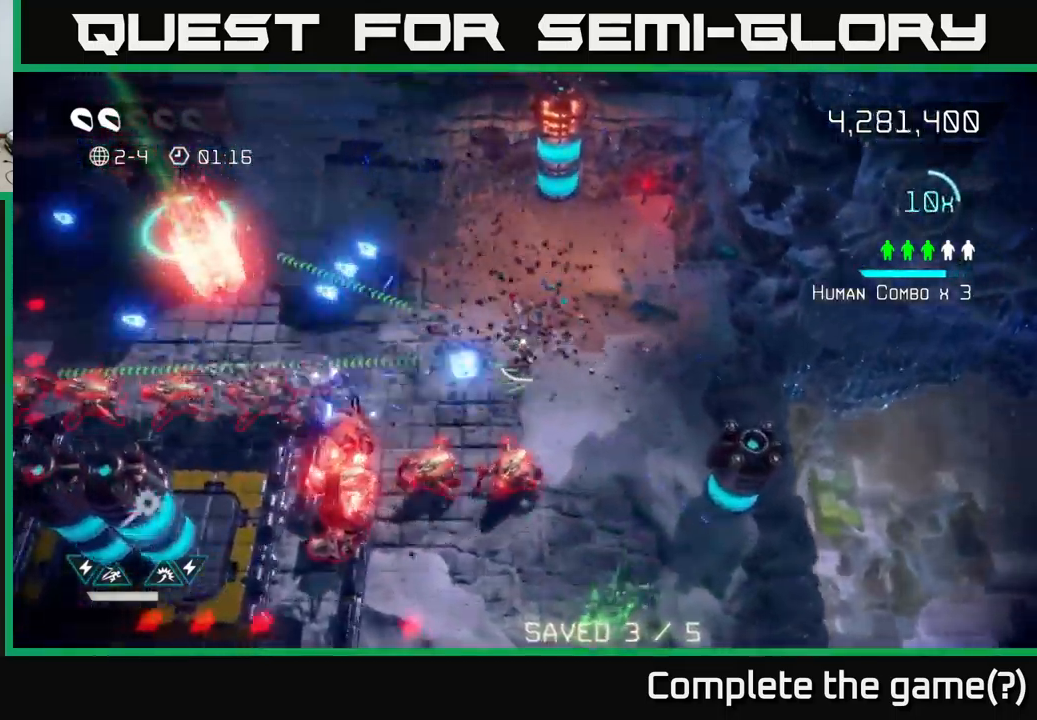
{"buttons": [], "left_stick": "left", "right_stick": "left", "events": [[234, "left_stick", "left"]]}
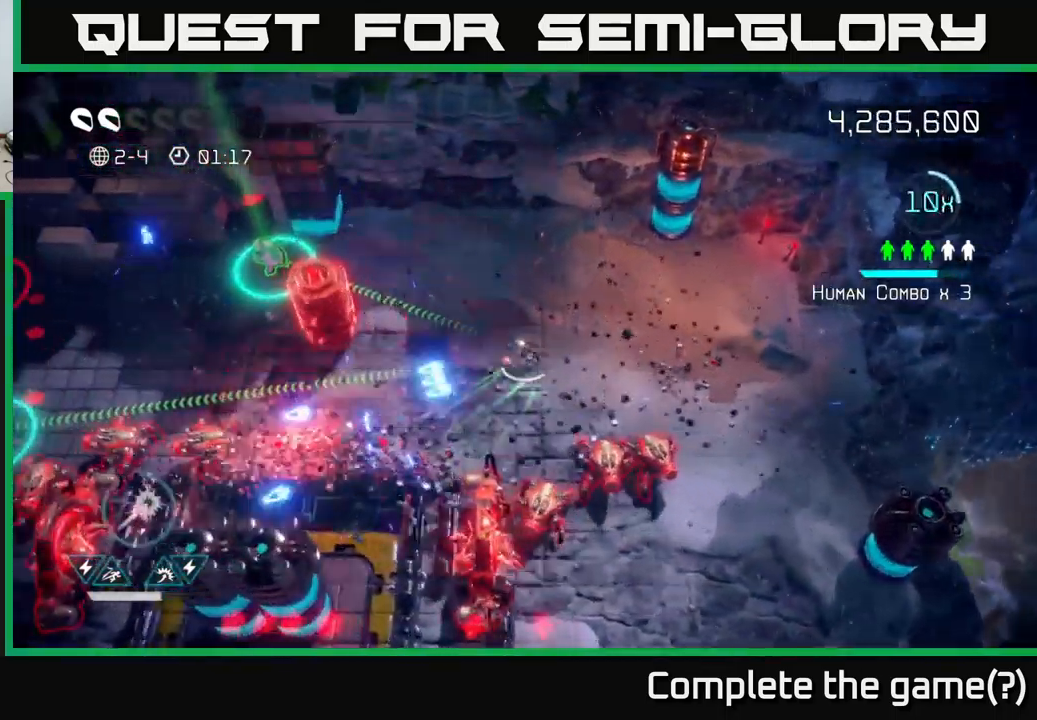
{"buttons": [], "left_stick": "up-left", "right_stick": "down-left", "events": [[50, "left_stick", "up-left"], [184, "right_stick", "up-left"], [334, "right_stick", "left"], [450, "right_stick", "down-left"]]}
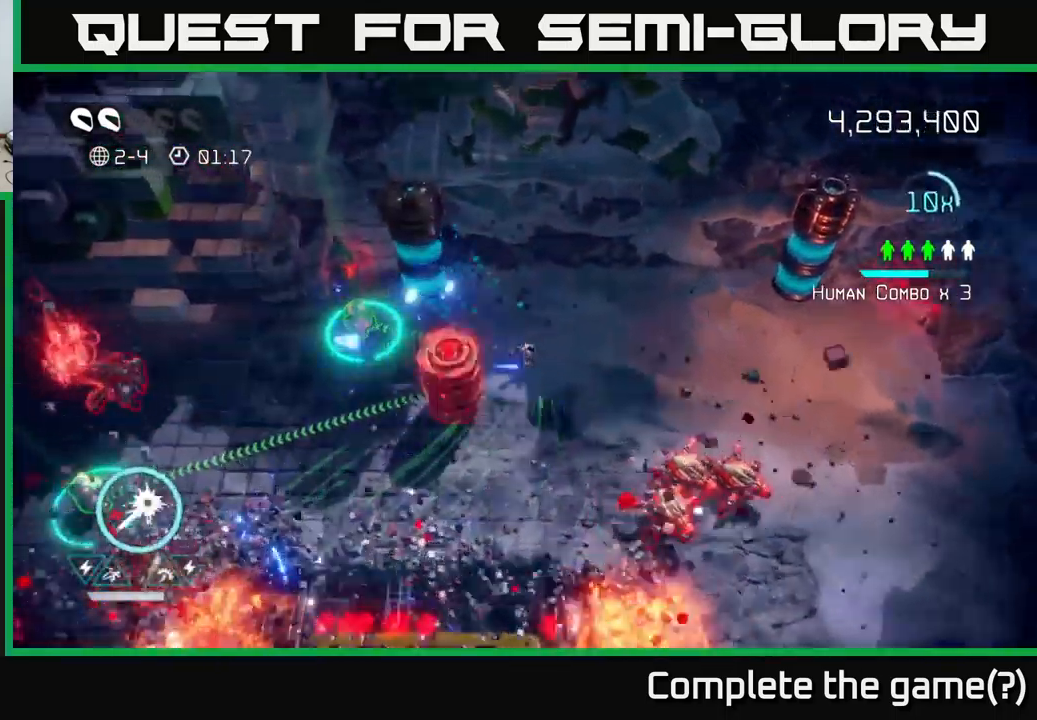
{"buttons": [], "left_stick": "left", "right_stick": "left", "events": [[317, "left_stick", "left"], [484, "right_stick", "left"]]}
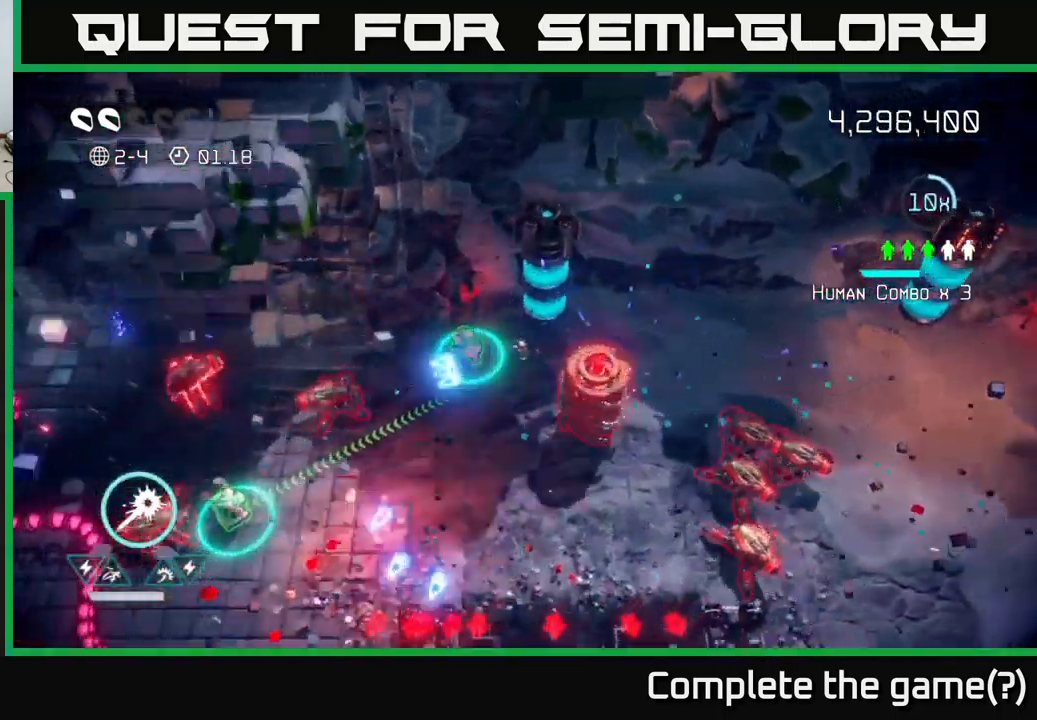
{"buttons": [], "left_stick": "left", "right_stick": "down-left", "events": [[484, "right_stick", "down-left"]]}
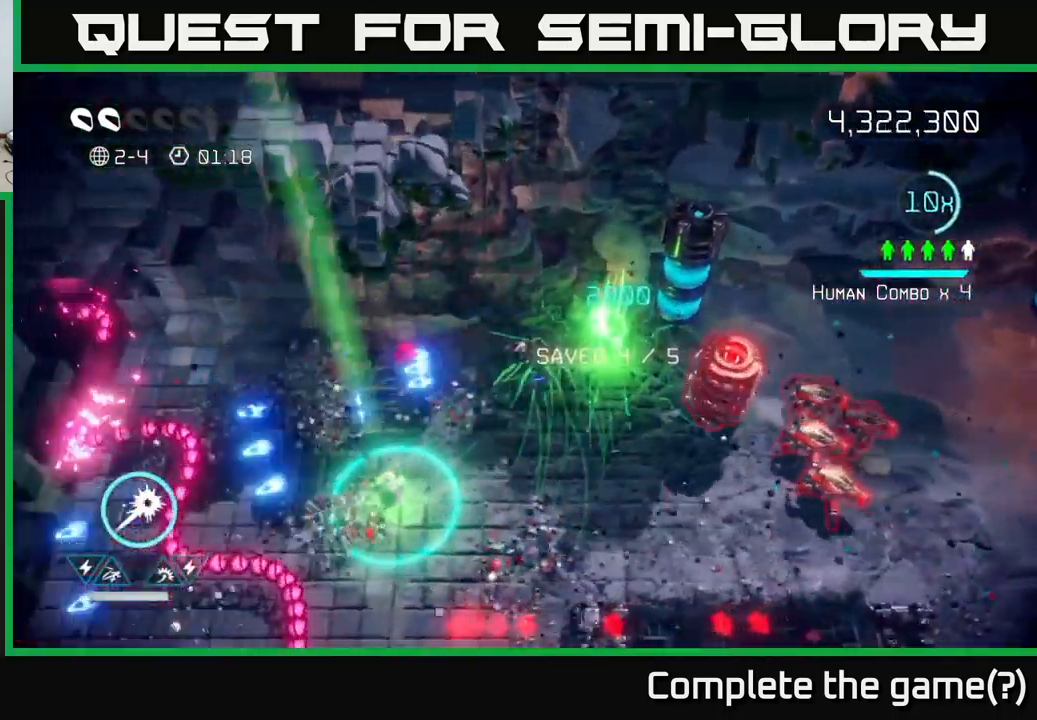
{"buttons": [], "left_stick": "down-left", "right_stick": "down-left", "events": [[100, "left_stick", "down-left"]]}
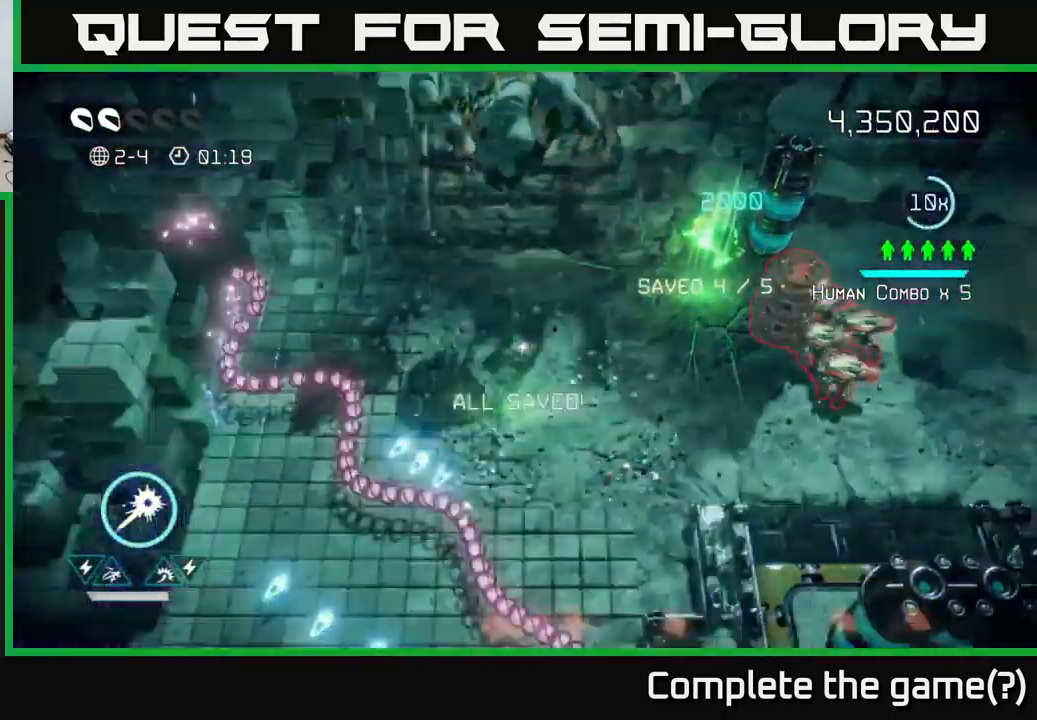
{"buttons": [], "left_stick": "down-right", "right_stick": "down", "events": [[117, "right_stick", "down"], [217, "left_stick", "down"], [334, "left_stick", "down-right"]]}
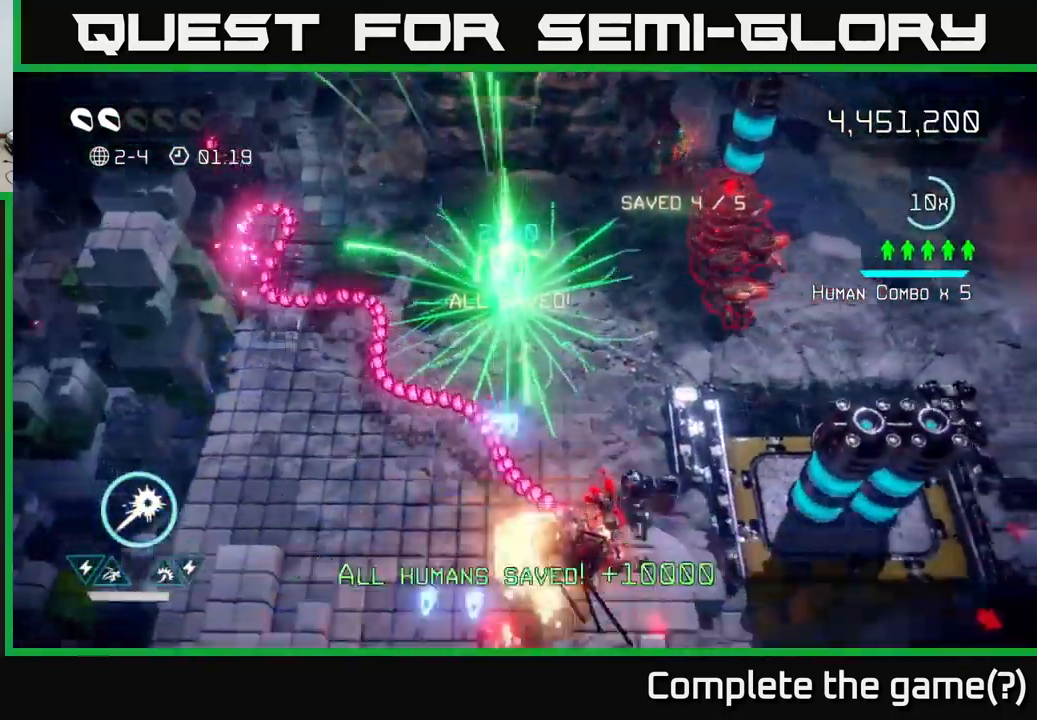
{"buttons": ["R2"], "left_stick": "up-left", "right_stick": "down", "events": [[117, "R2", "down"], [200, "left_stick", "up"], [500, "left_stick", "up-left"]]}
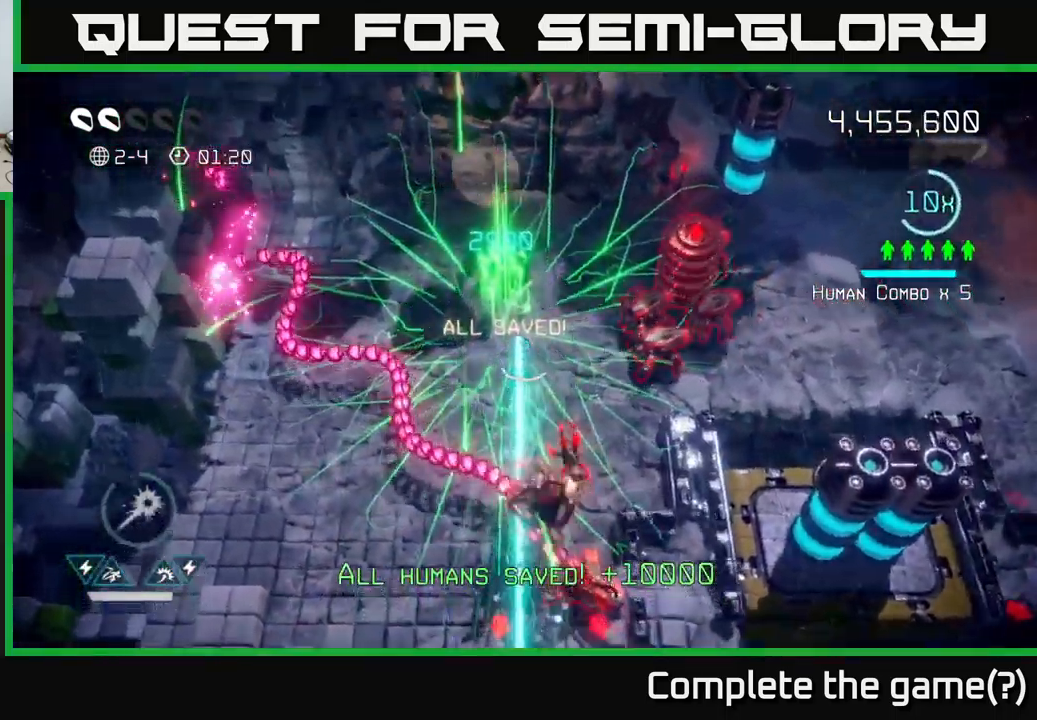
{"buttons": ["R2"], "left_stick": "up", "right_stick": "down-right", "events": [[300, "right_stick", "down-right"], [367, "left_stick", "up"]]}
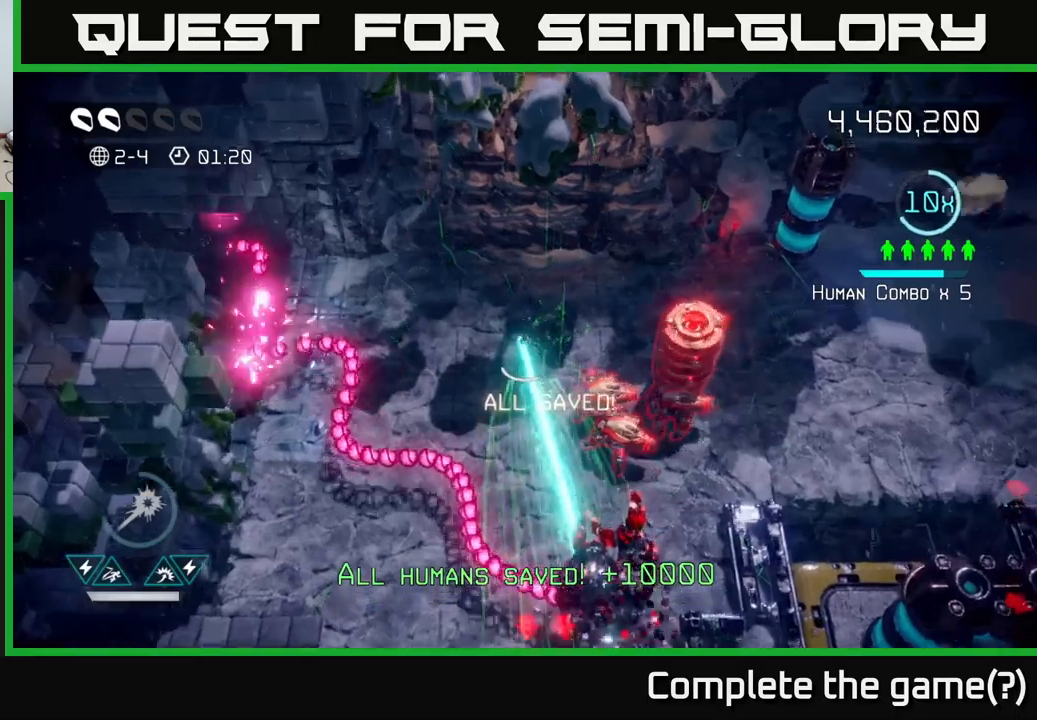
{"buttons": ["R2"], "left_stick": "left", "right_stick": "right", "events": [[100, "right_stick", "right"], [184, "left_stick", "up-left"], [467, "left_stick", "left"]]}
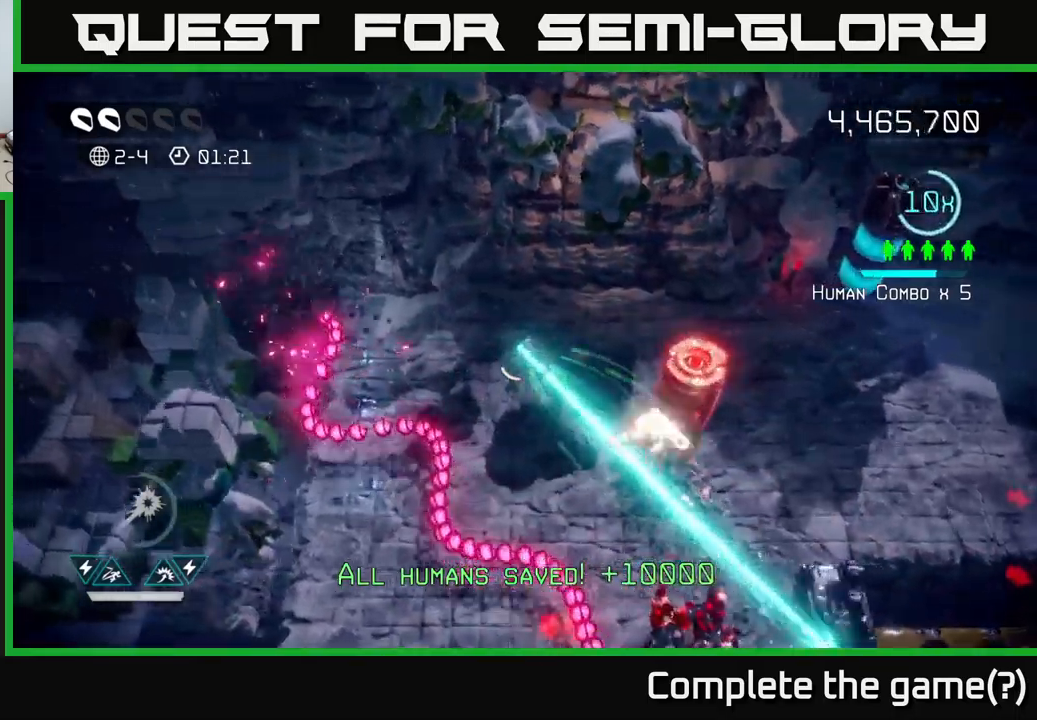
{"buttons": ["R2"], "left_stick": "up-left", "right_stick": "right", "events": [[34, "left_stick", "down"], [200, "left_stick", "up"], [400, "left_stick", "up-left"]]}
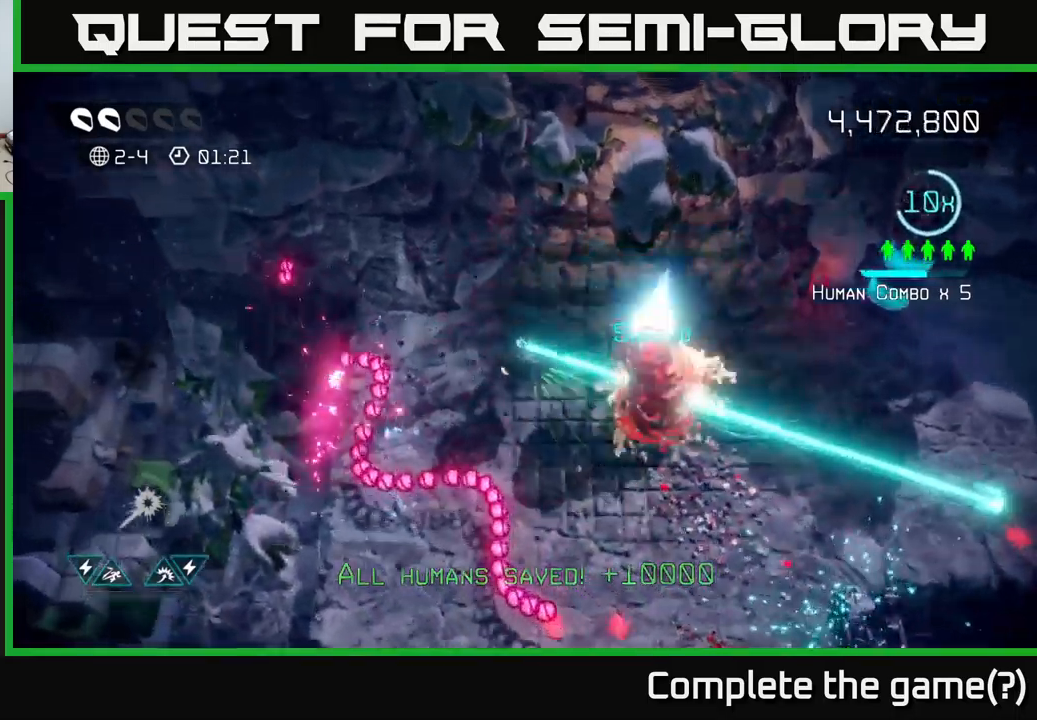
{"buttons": ["R2"], "left_stick": "down-right", "right_stick": "down-right", "events": [[84, "right_stick", "down-right"], [200, "left_stick", "up-right"], [300, "left_stick", "center"], [350, "left_stick", "down"], [434, "left_stick", "down-right"]]}
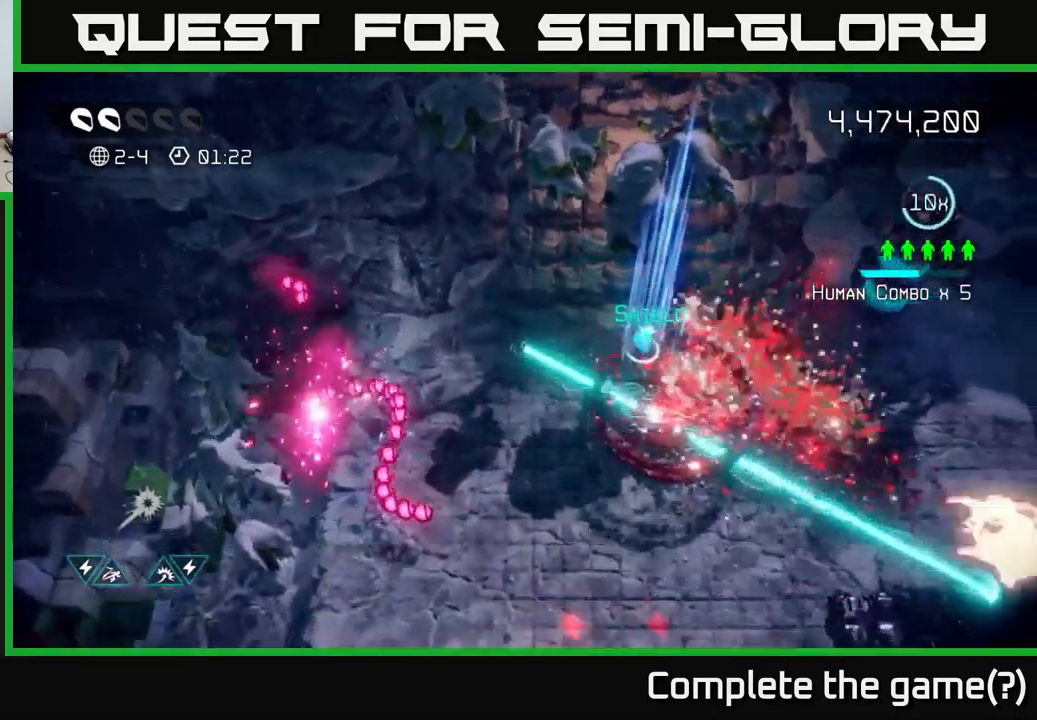
{"buttons": ["L2"], "left_stick": "up-right", "right_stick": "right", "events": [[84, "left_stick", "down"], [84, "right_stick", "right"], [150, "R2", "up"], [234, "right_stick", "up-right"], [317, "left_stick", "up-right"], [417, "right_stick", "right"], [484, "L2", "down"]]}
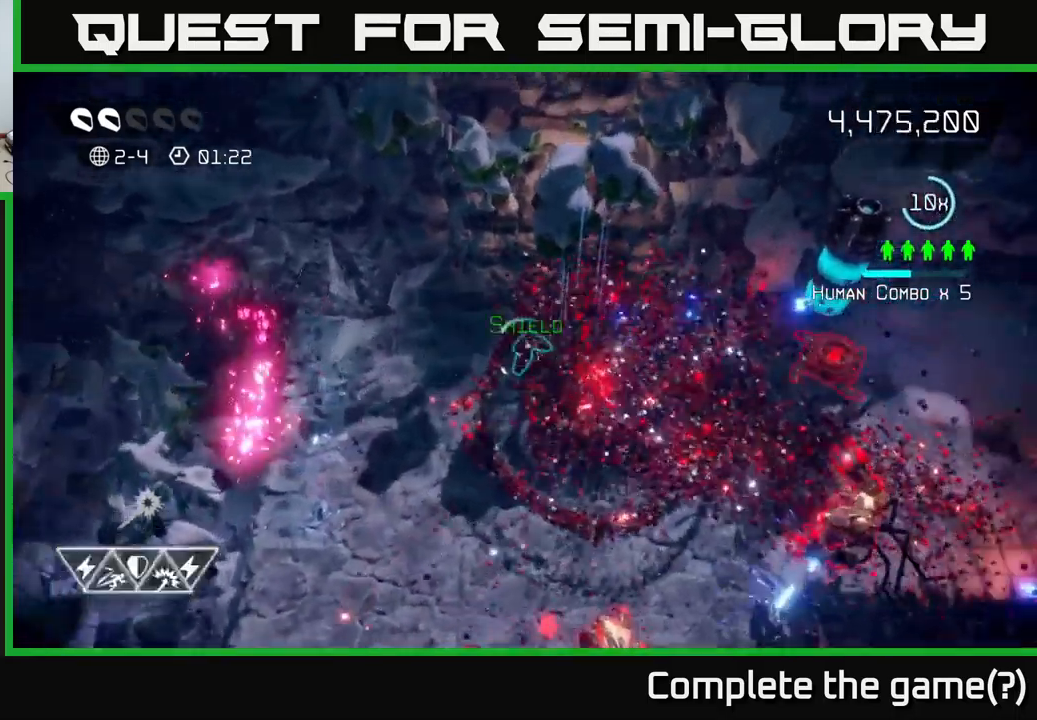
{"buttons": [], "left_stick": "down-left", "right_stick": "down-right", "events": [[67, "right_stick", "down-right"], [117, "left_stick", "right"], [134, "L2", "up"], [250, "left_stick", "down-right"], [284, "right_stick", "down-left"], [484, "right_stick", "down-right"], [500, "left_stick", "down-left"]]}
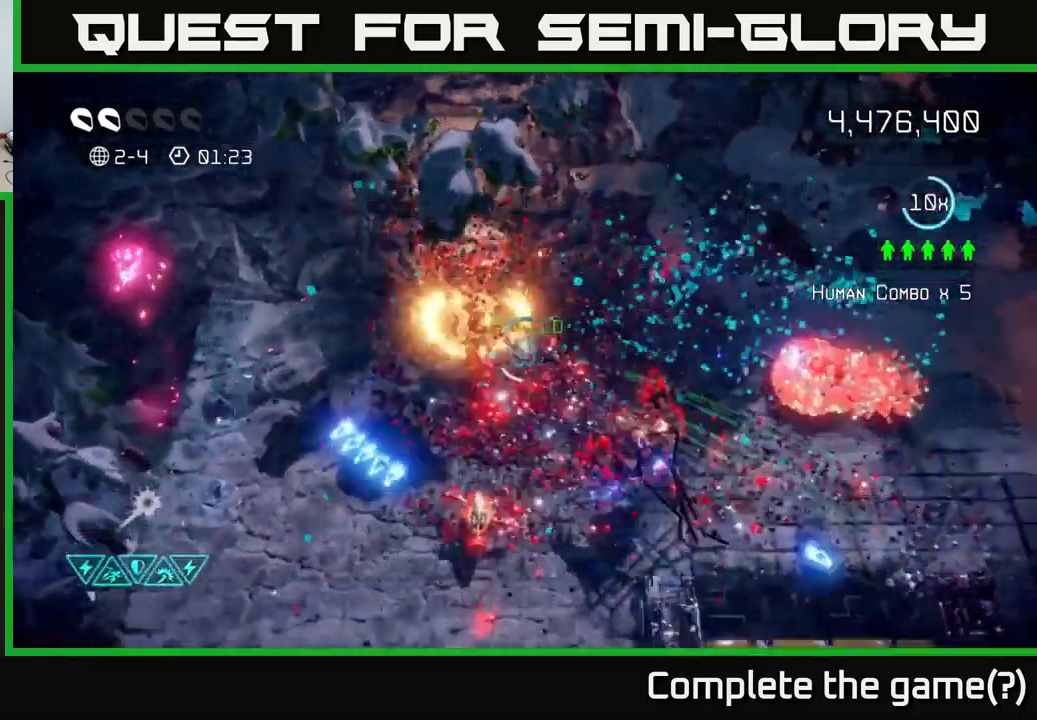
{"buttons": [], "left_stick": "down", "right_stick": "right", "events": [[134, "left_stick", "left"], [350, "left_stick", "down-left"], [450, "right_stick", "right"], [500, "left_stick", "down"]]}
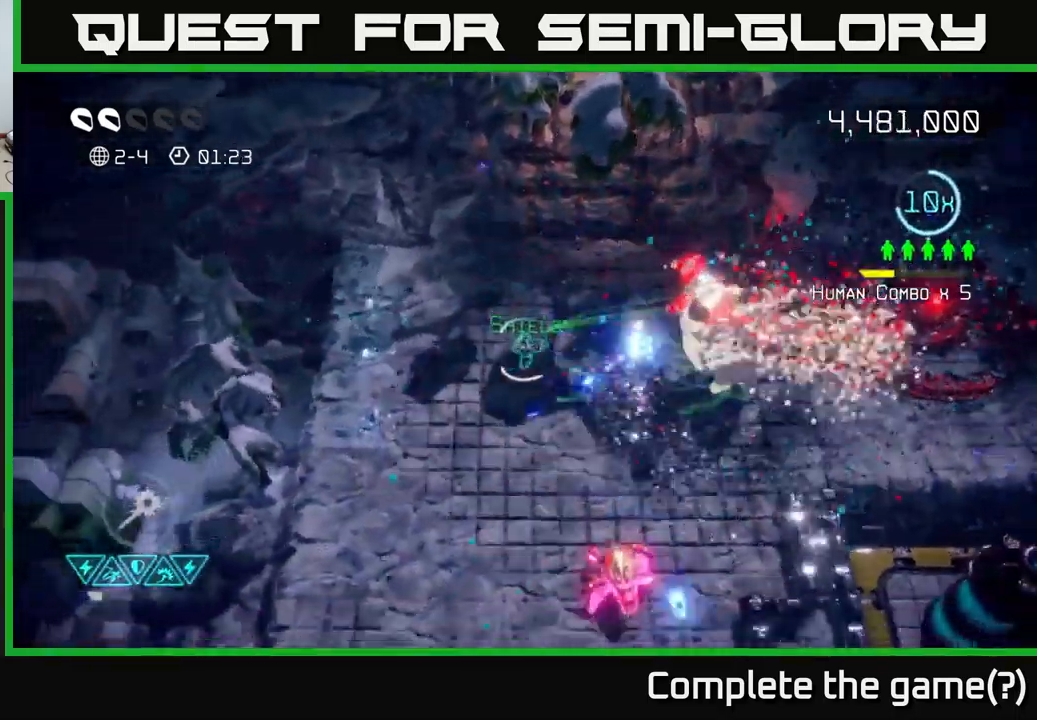
{"buttons": [], "left_stick": "down", "right_stick": "right", "events": [[50, "right_stick", "up-right"], [267, "left_stick", "down-left"], [467, "right_stick", "right"], [500, "left_stick", "down"]]}
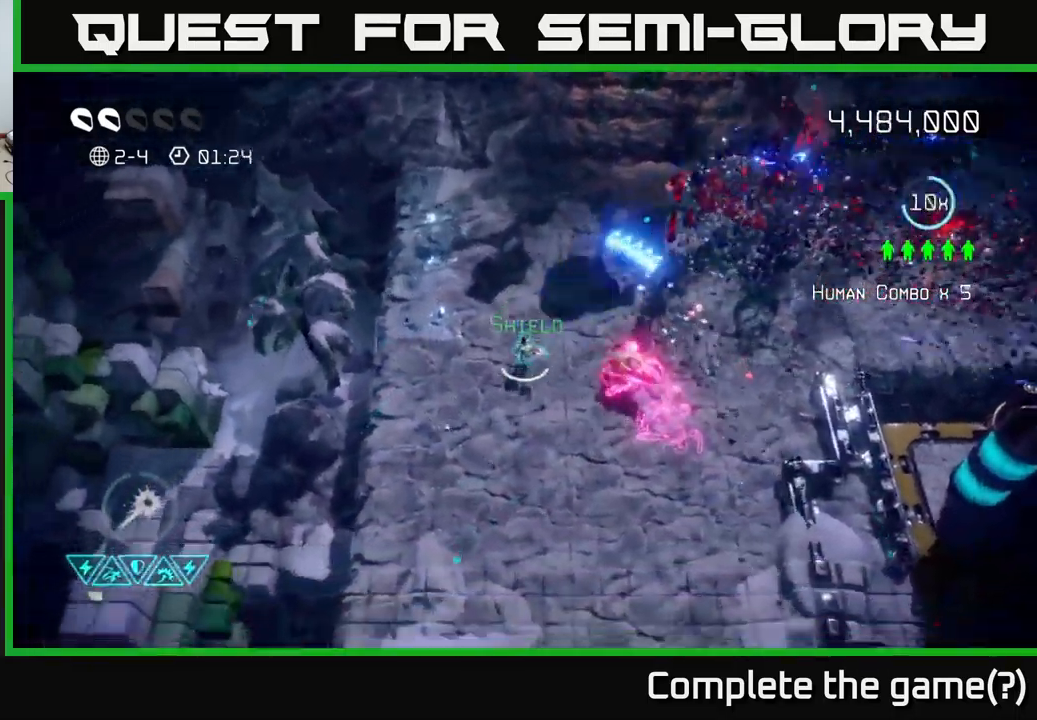
{"buttons": [], "left_stick": "right", "right_stick": "up", "events": [[167, "right_stick", "up-right"], [234, "left_stick", "down-right"], [400, "right_stick", "up"], [434, "left_stick", "right"]]}
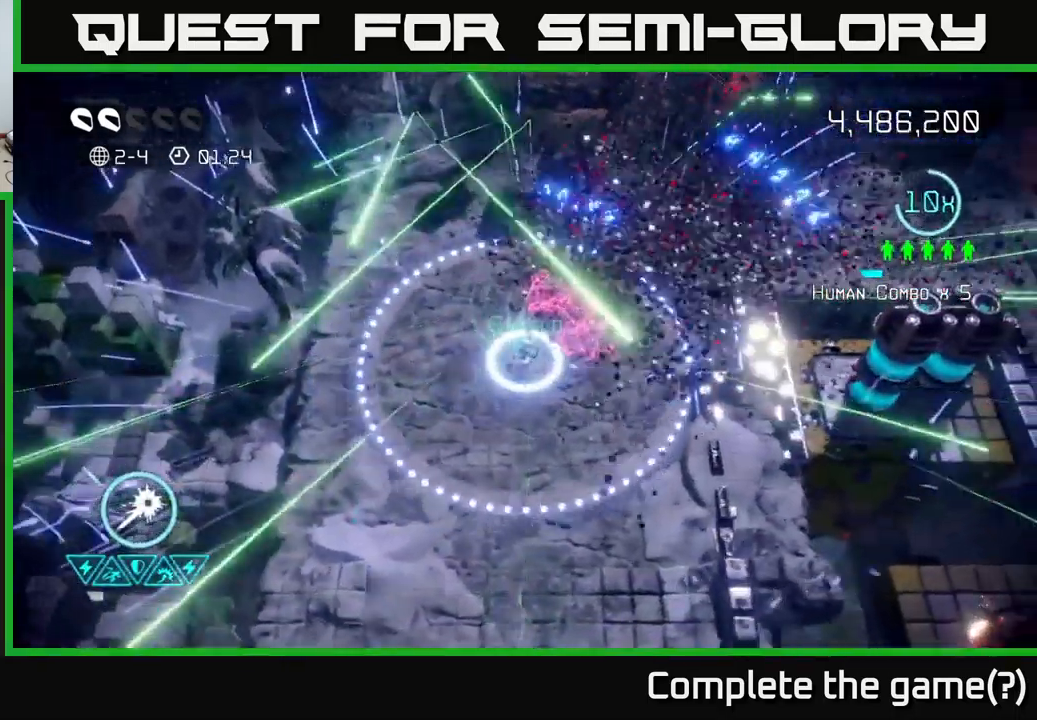
{"buttons": [], "left_stick": "up-right", "right_stick": "up-right", "events": [[50, "left_stick", "up-right"], [484, "right_stick", "up-right"]]}
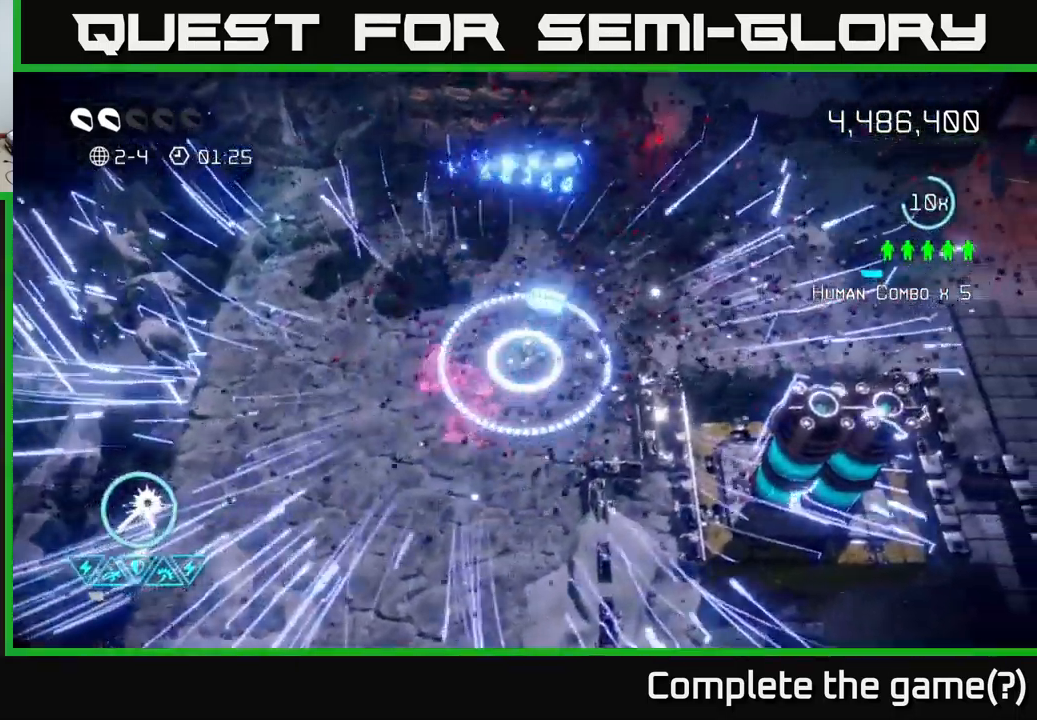
{"buttons": ["L2"], "left_stick": "down", "right_stick": "up-right", "events": [[50, "left_stick", "up"], [200, "left_stick", "left"], [317, "left_stick", "down-left"], [434, "L2", "down"], [450, "left_stick", "down"]]}
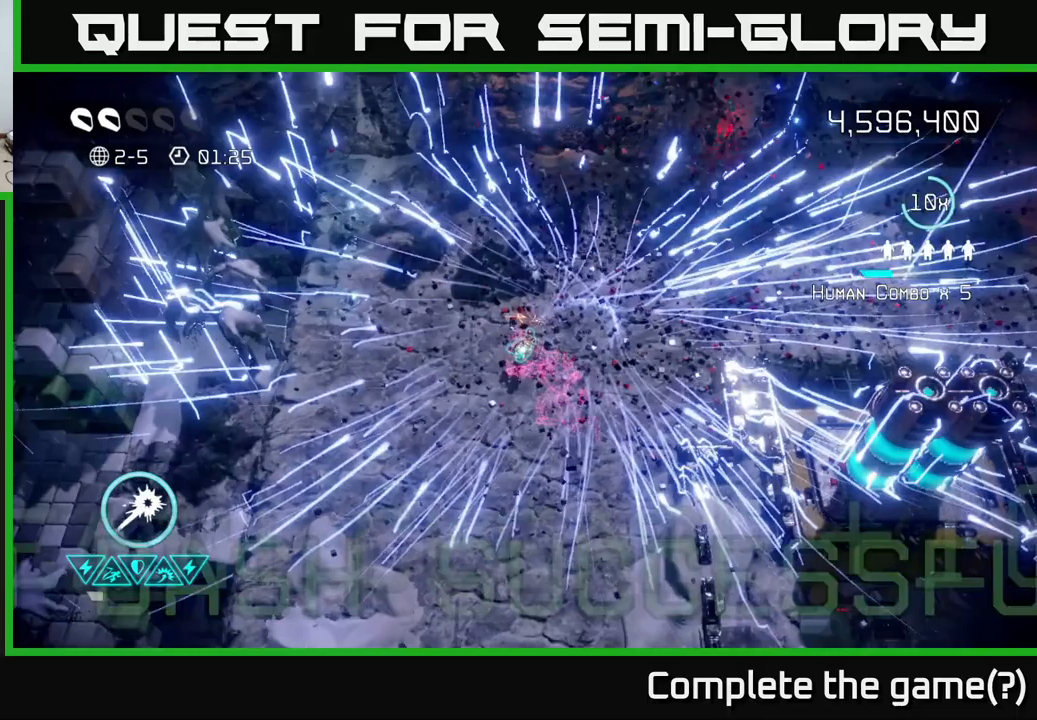
{"buttons": [], "left_stick": "down", "right_stick": "center", "events": [[17, "L2", "up"], [400, "right_stick", "center"]]}